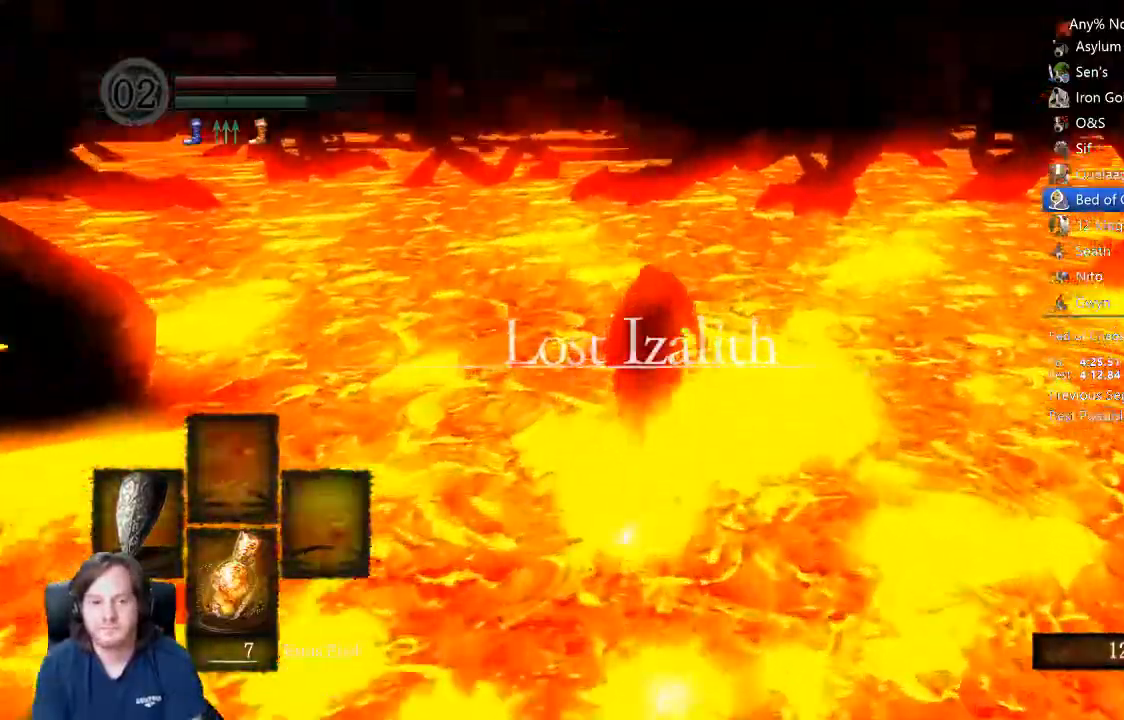
Gameplay with a controller (Xbox layout); each line is a JSON object with the inputs held at the frame after it (dt_ms = milliseconds from this image to that frame). "events" lists button and stick changes between this image and that frame as [ms after this image, input, new state], when the widget could be followed in between.
{"dt_ms": 500, "buttons": ["B", "L1"], "left_stick": "up", "right_stick": "center", "events": [[400, "DPAD_DOWN", "down"], [467, "DPAD_DOWN", "up"]]}
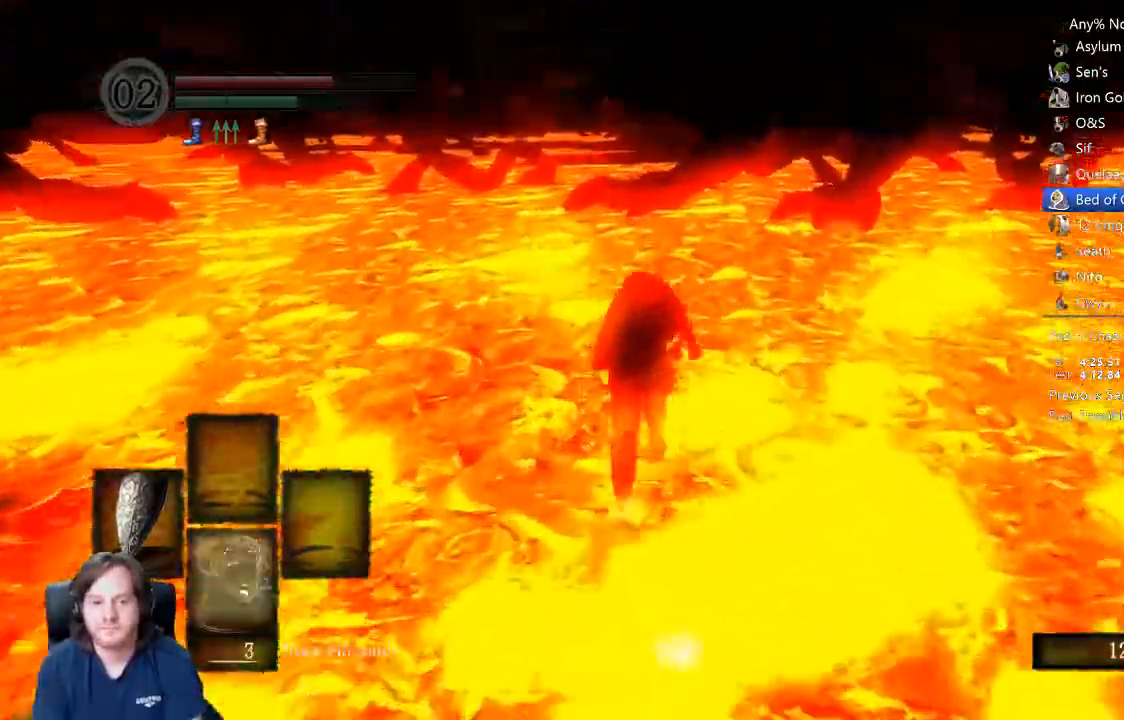
{"dt_ms": 500, "buttons": ["B", "L1"], "left_stick": "up", "right_stick": "center", "events": []}
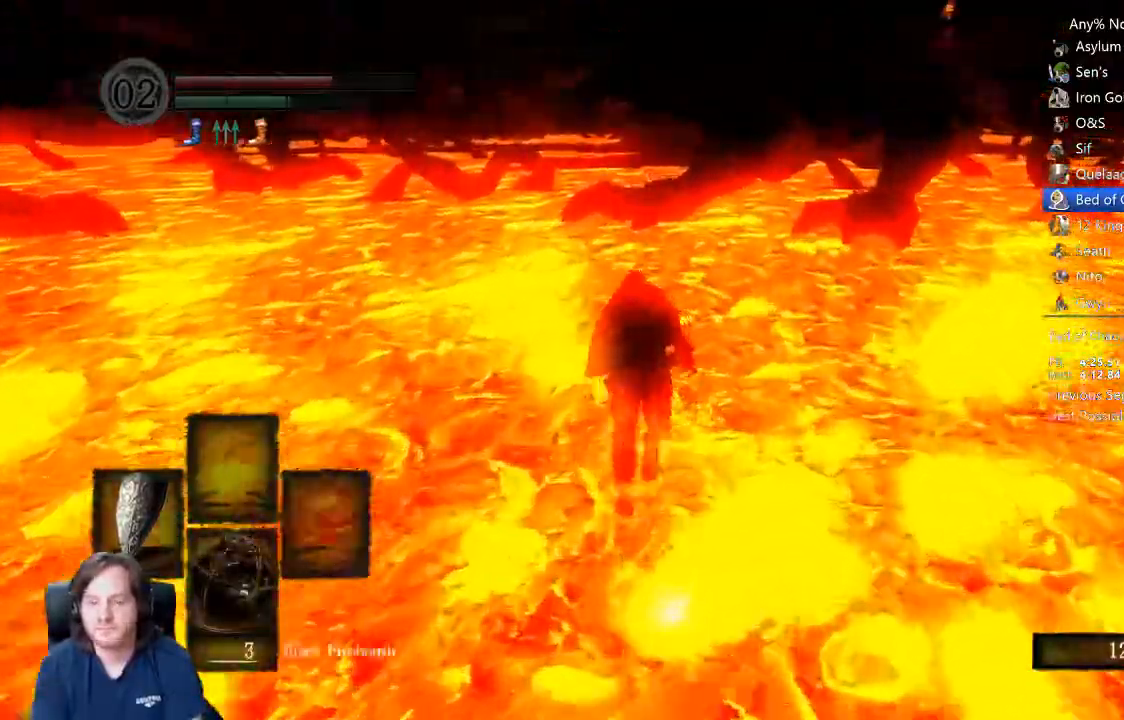
{"dt_ms": 1000, "buttons": ["B", "L1"], "left_stick": "up", "right_stick": "center"}
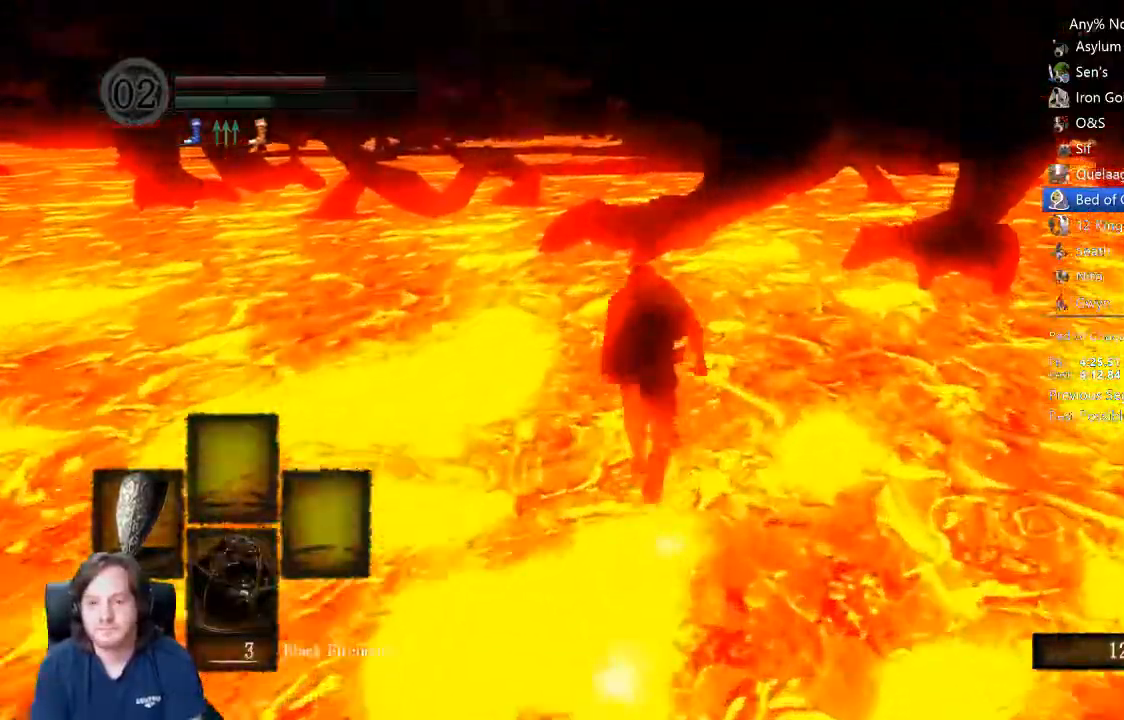
{"dt_ms": 500, "buttons": ["B", "L1"], "left_stick": "up", "right_stick": "center", "events": []}
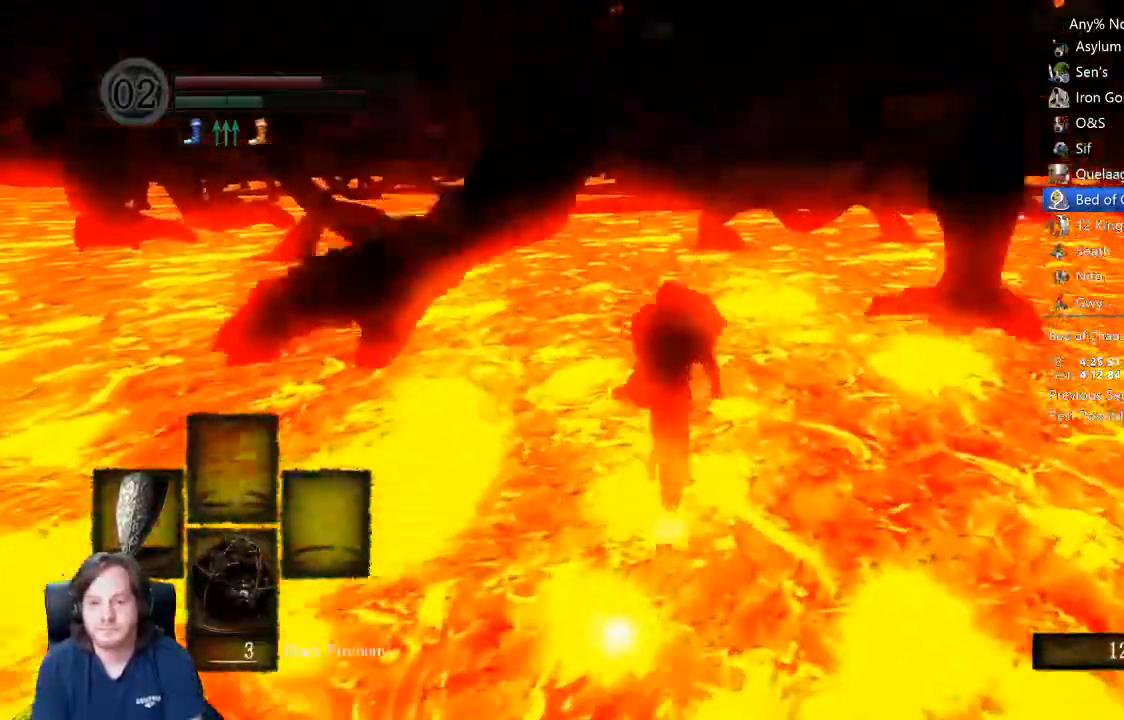
{"dt_ms": 500, "buttons": ["B", "L1"], "left_stick": "up", "right_stick": "center", "events": []}
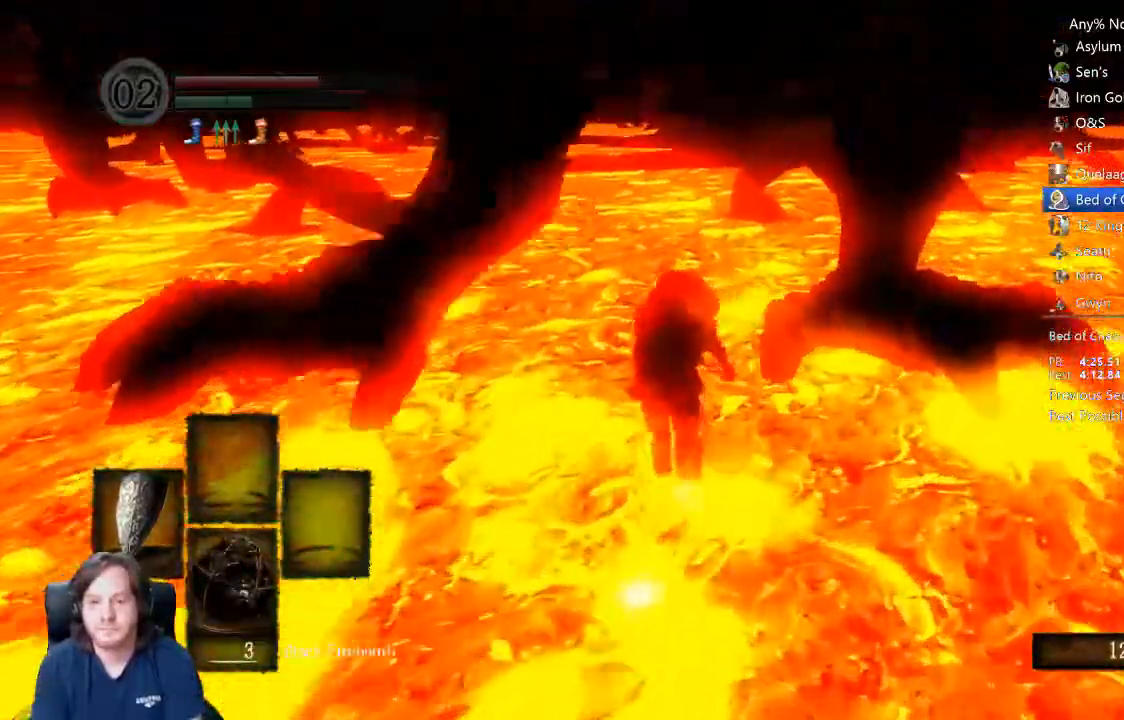
{"dt_ms": 500, "buttons": ["B", "L1"], "left_stick": "up", "right_stick": "center", "events": [[133, "right_stick", "left"], [233, "right_stick", "center"]]}
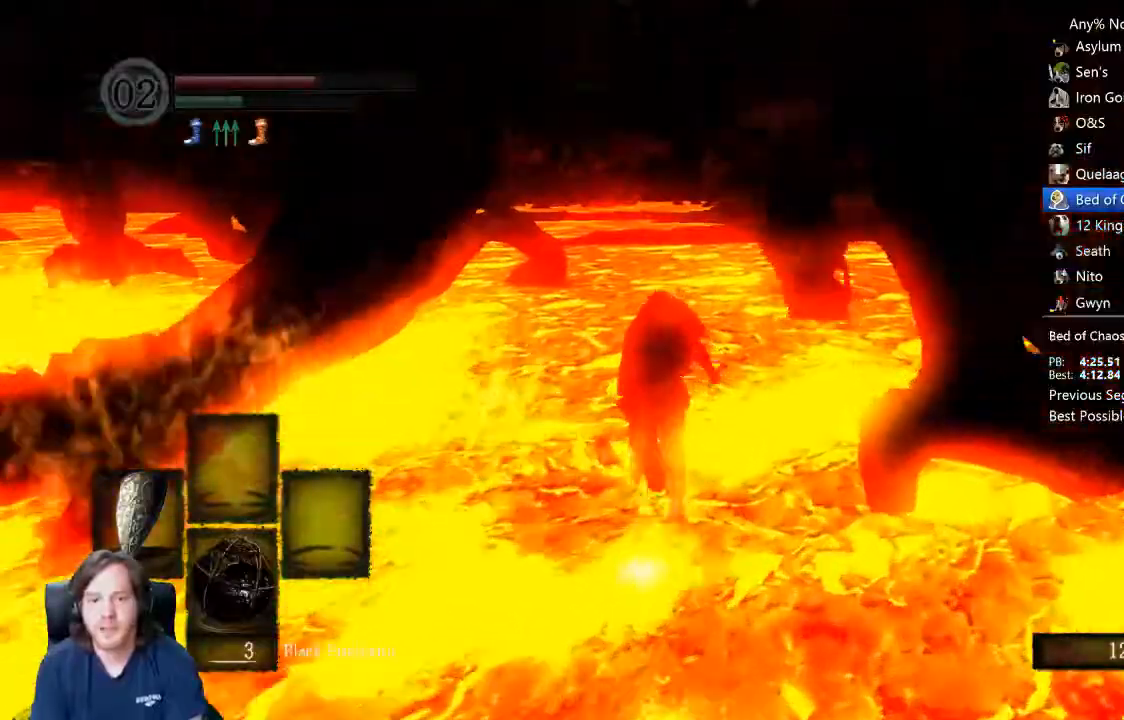
{"dt_ms": 500, "buttons": ["B"], "left_stick": "up", "right_stick": "center", "events": [[467, "L1", "up"]]}
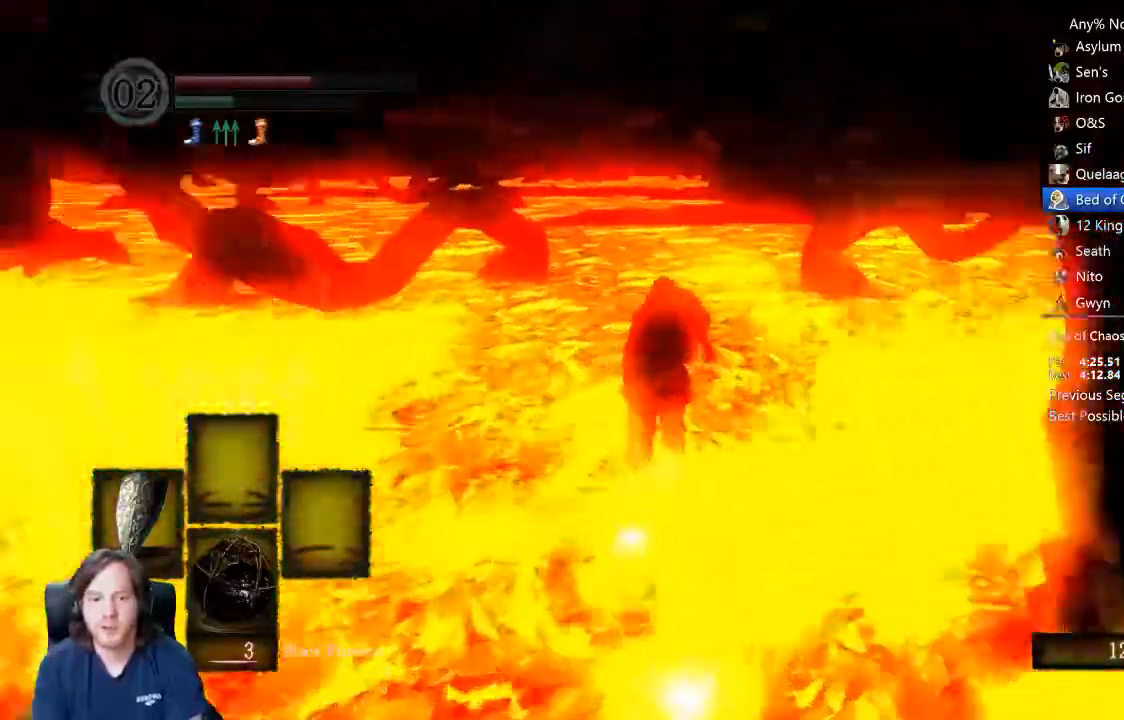
{"dt_ms": 500, "buttons": ["B"], "left_stick": "up", "right_stick": "center", "events": [[67, "R1", "down"], [433, "R1", "up"]]}
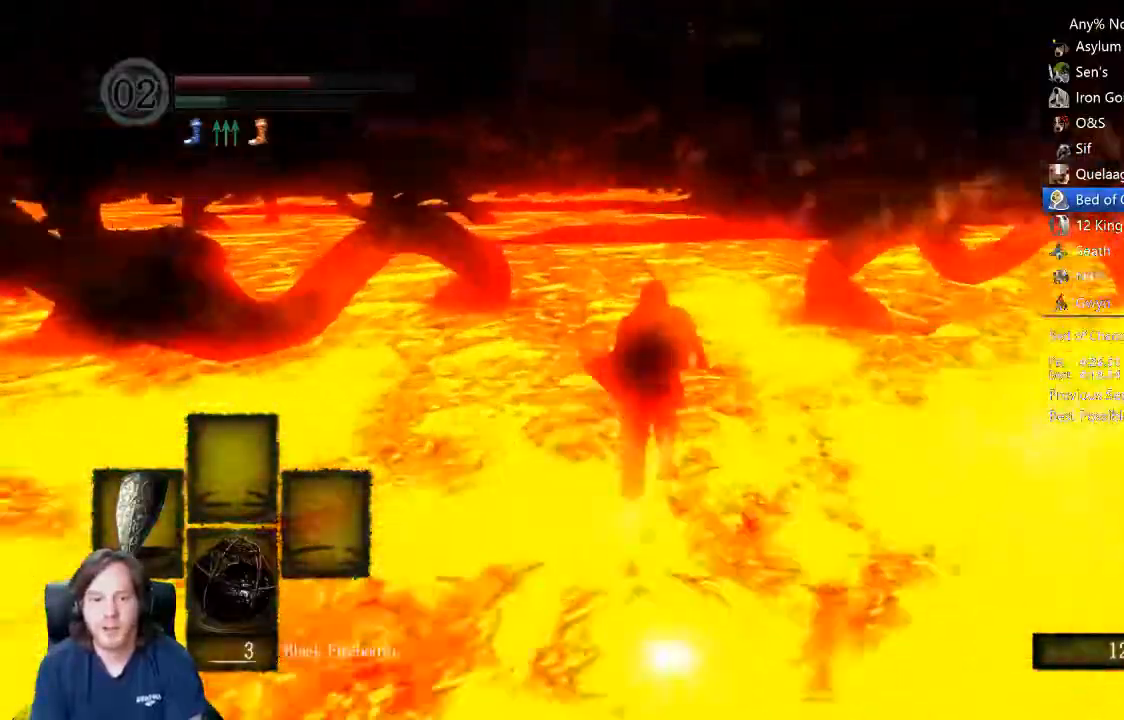
{"dt_ms": 500, "buttons": ["B"], "left_stick": "up", "right_stick": "center", "events": []}
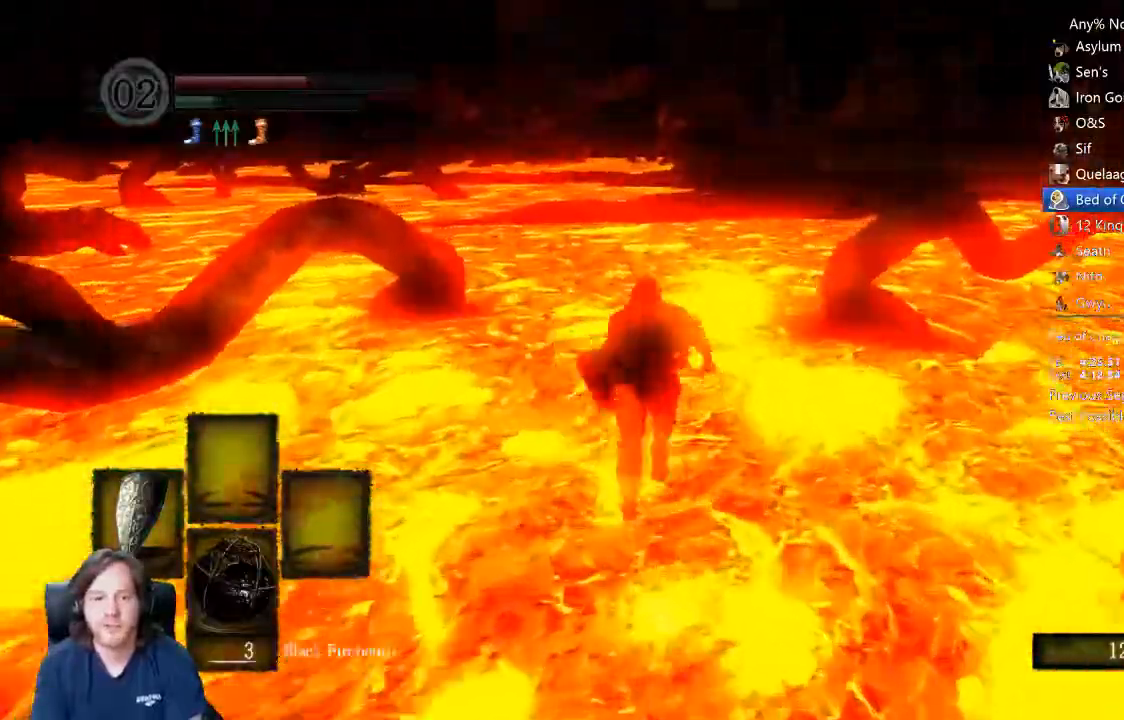
{"dt_ms": 500, "buttons": ["B"], "left_stick": "up", "right_stick": "center", "events": []}
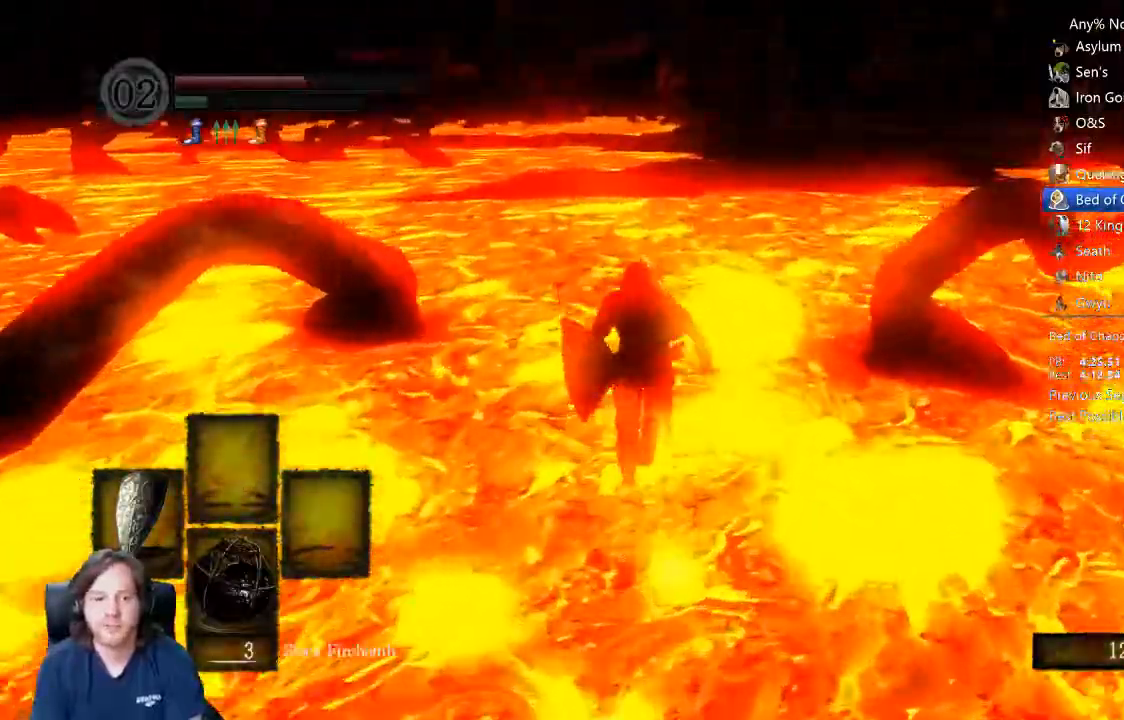
{"dt_ms": 500, "buttons": ["B"], "left_stick": "up", "right_stick": "center", "events": []}
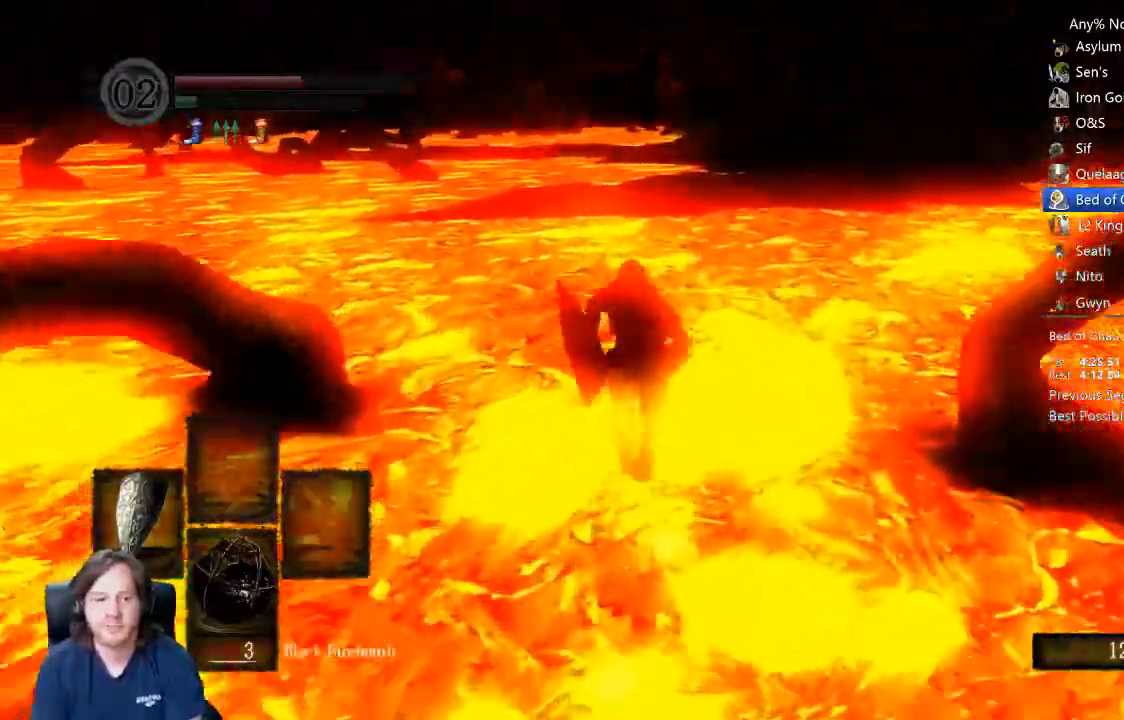
{"dt_ms": 500, "buttons": ["B"], "left_stick": "up", "right_stick": "center", "events": []}
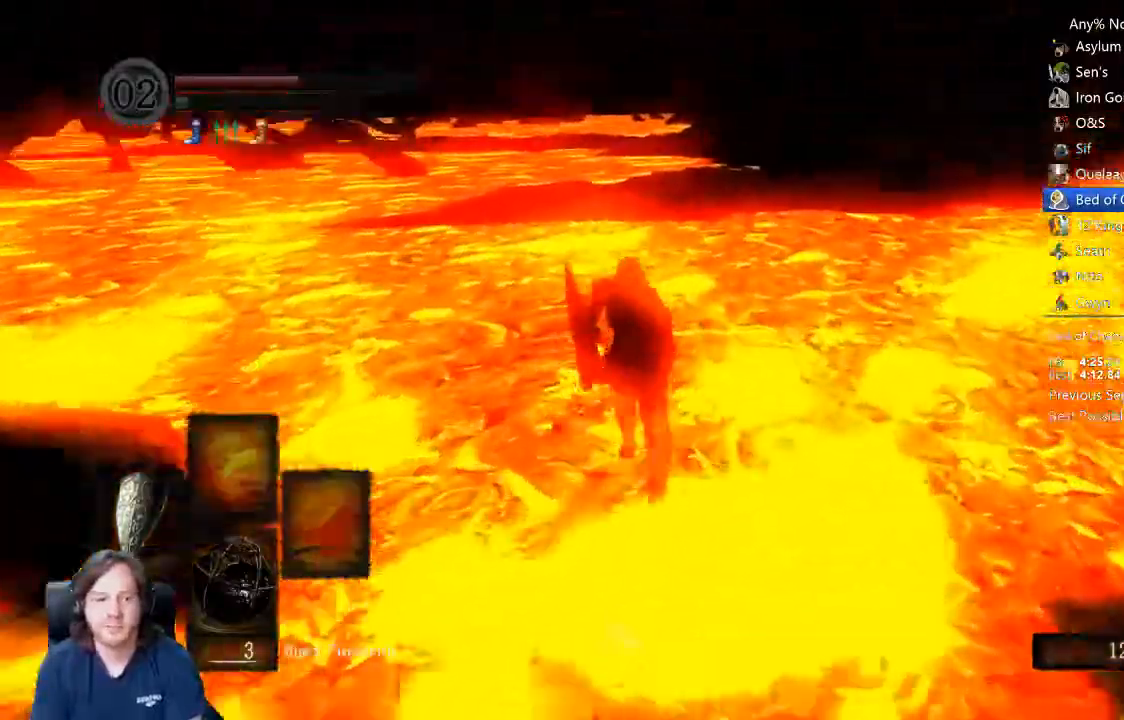
{"dt_ms": 500, "buttons": [], "left_stick": "up", "right_stick": "center"}
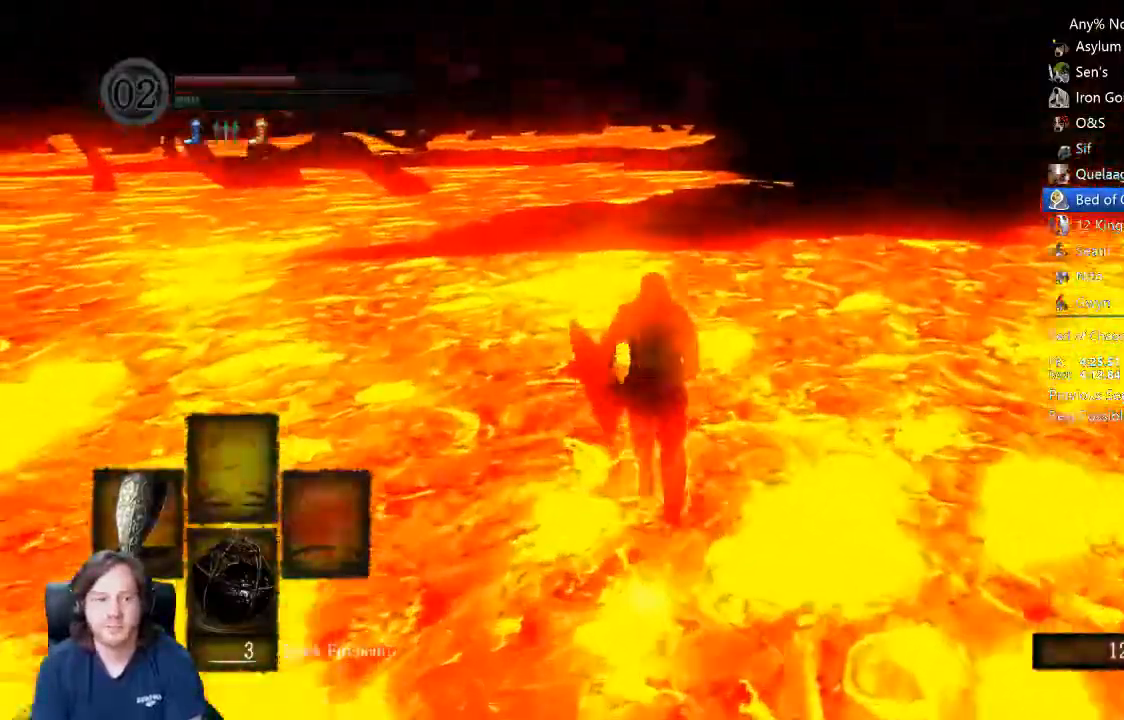
{"dt_ms": 1000, "buttons": [], "left_stick": "up", "right_stick": "center"}
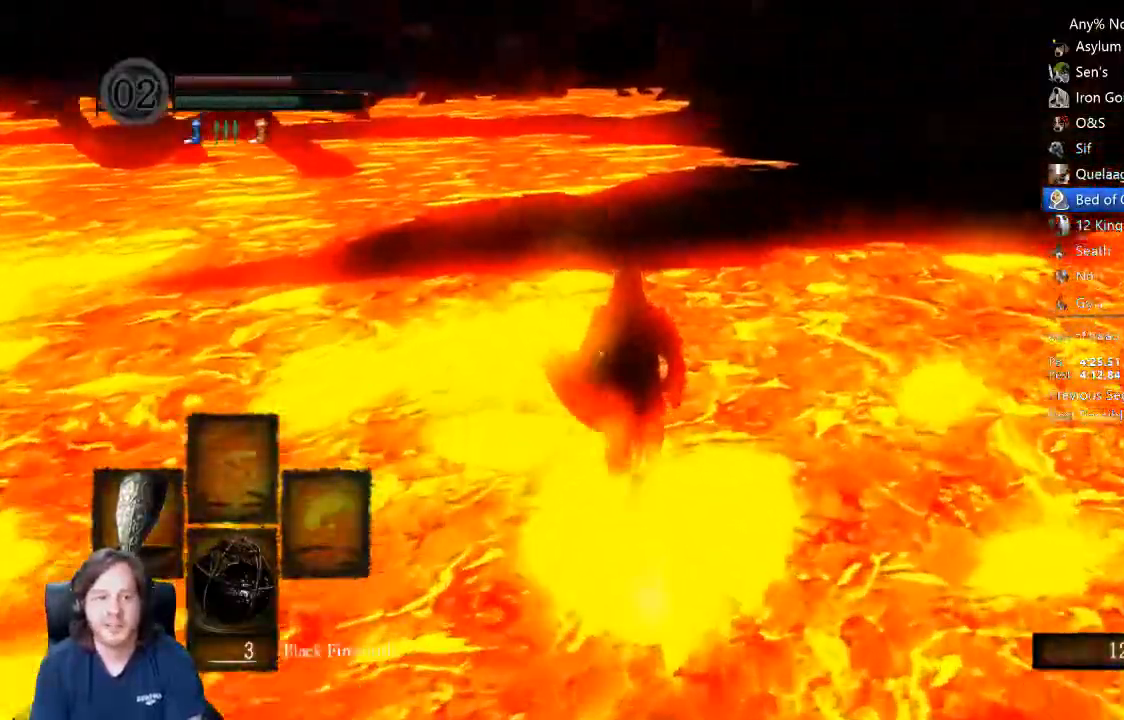
{"dt_ms": 500, "buttons": ["B"], "left_stick": "up", "right_stick": "center", "events": [[133, "B", "down"], [300, "right_stick", "up"], [500, "right_stick", "center"]]}
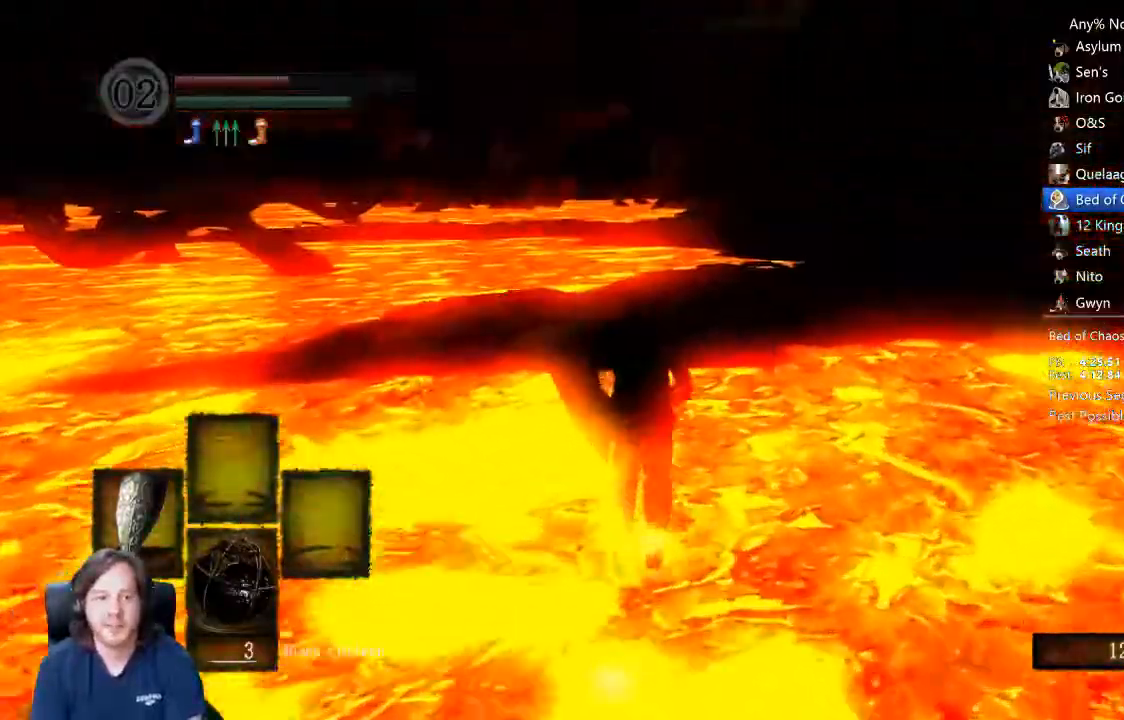
{"dt_ms": 500, "buttons": ["B"], "left_stick": "up", "right_stick": "center", "events": []}
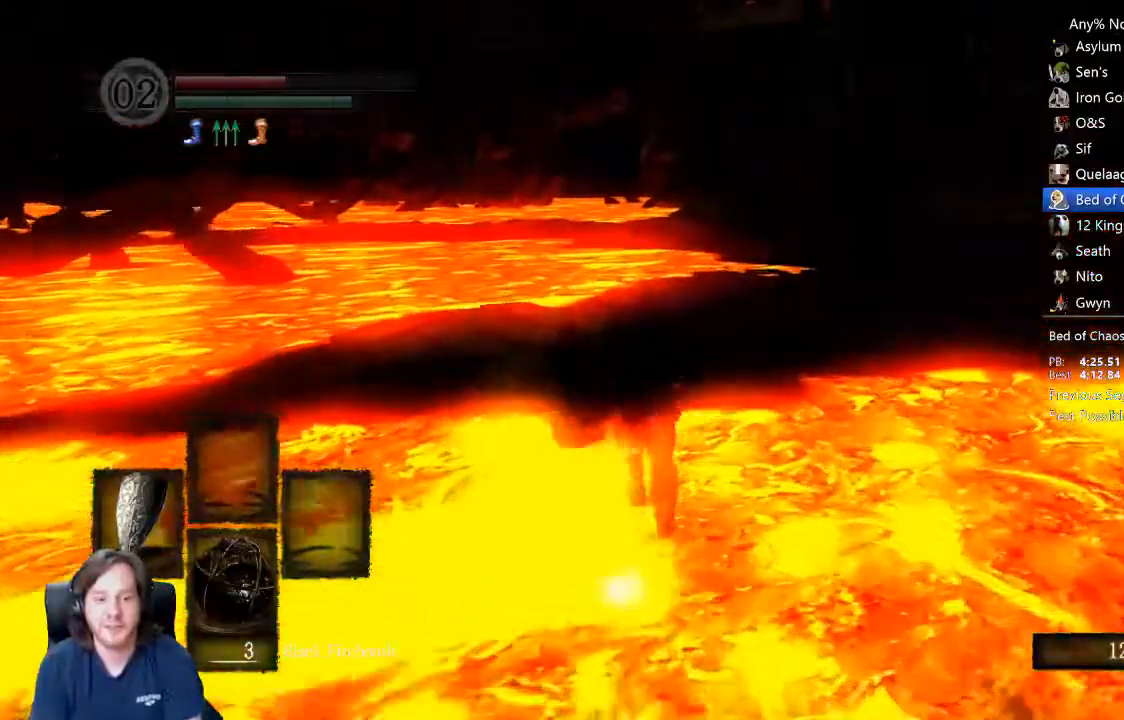
{"dt_ms": 500, "buttons": ["B"], "left_stick": "up", "right_stick": "center", "events": []}
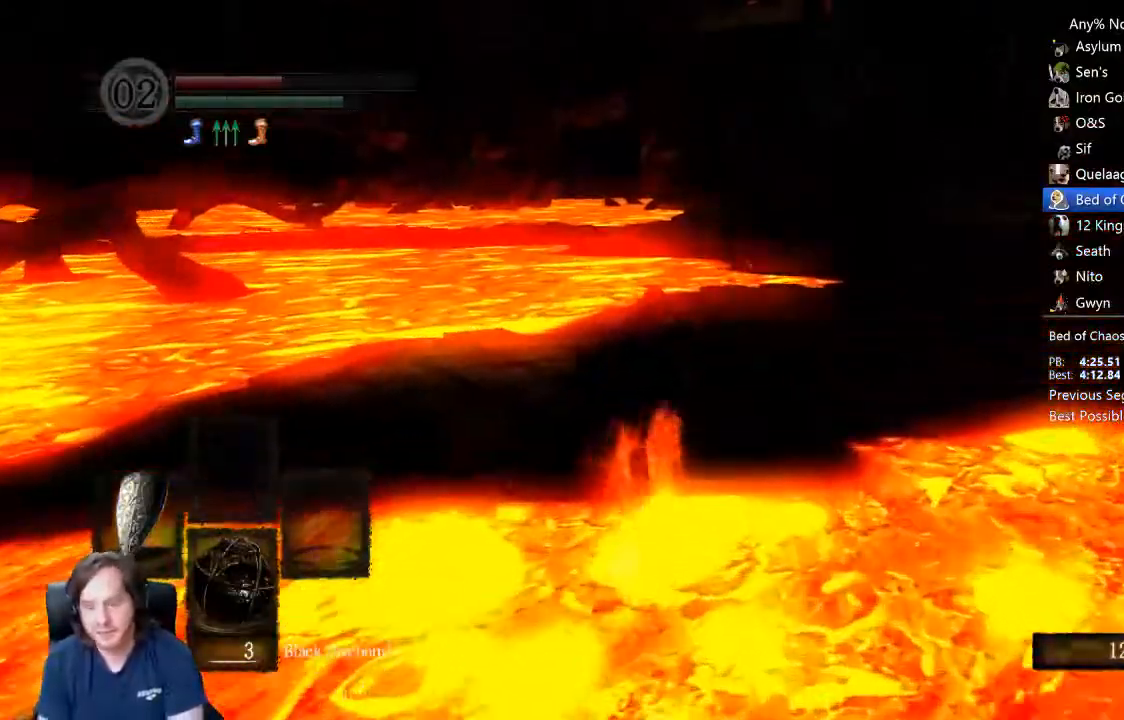
{"dt_ms": 500, "buttons": ["B"], "left_stick": "up", "right_stick": "center", "events": []}
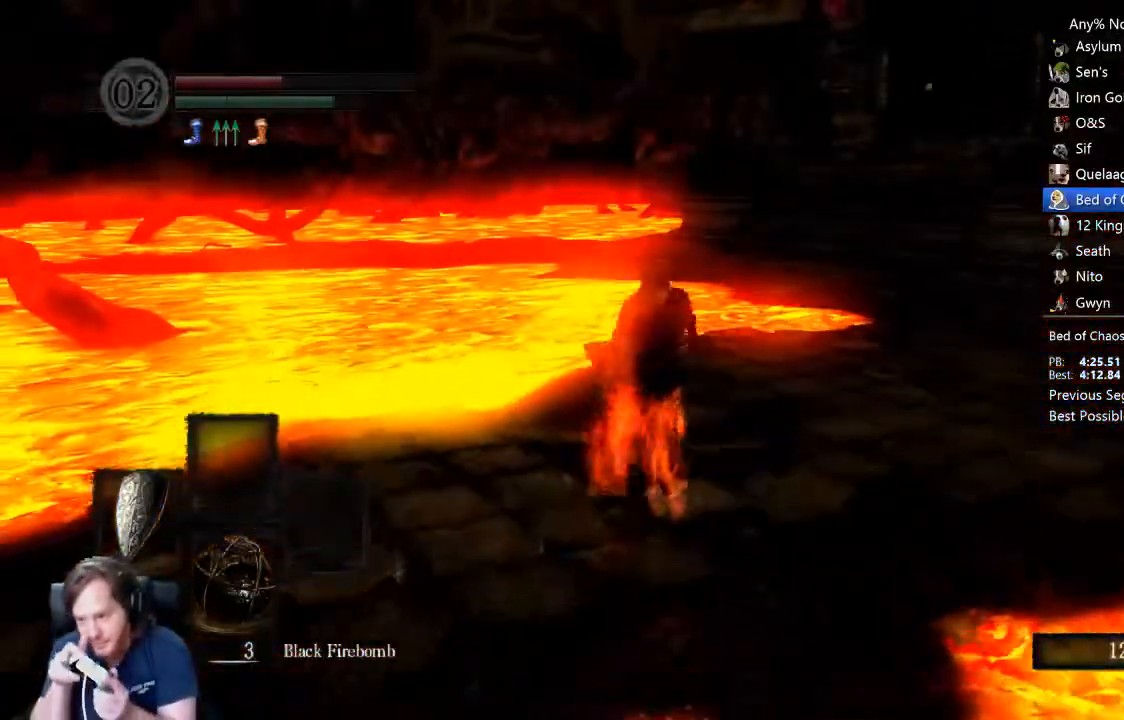
{"dt_ms": 500, "buttons": ["B"], "left_stick": "up", "right_stick": "center", "events": []}
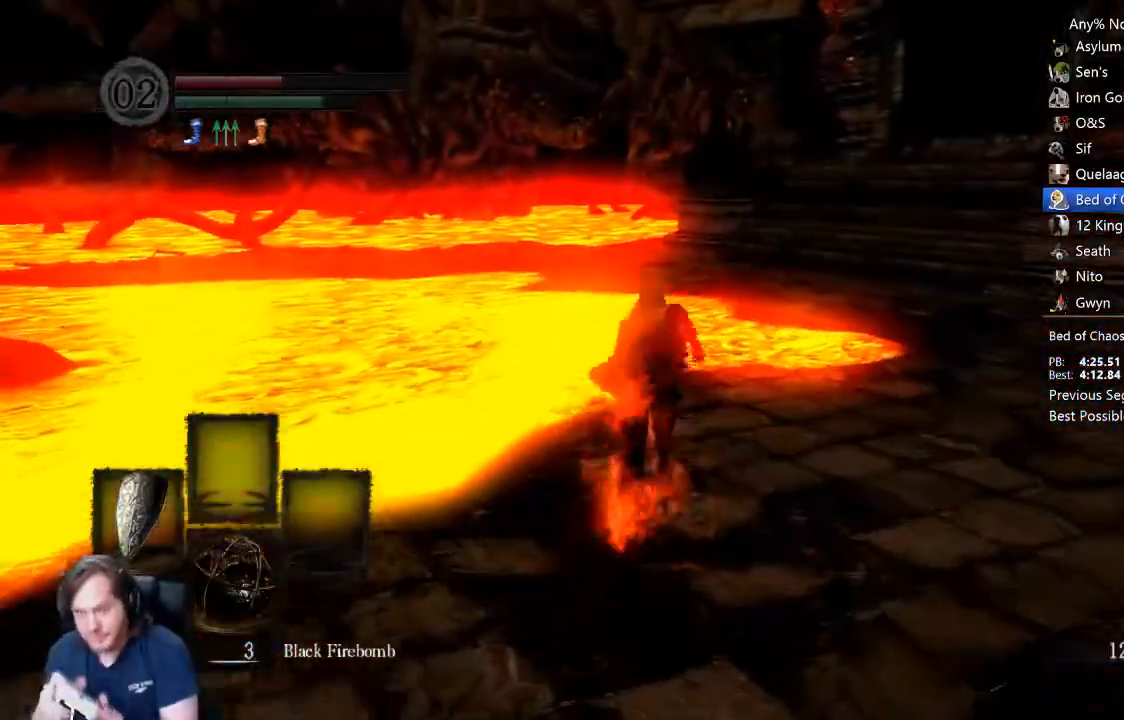
{"dt_ms": 500, "buttons": ["B"], "left_stick": "up", "right_stick": "center", "events": []}
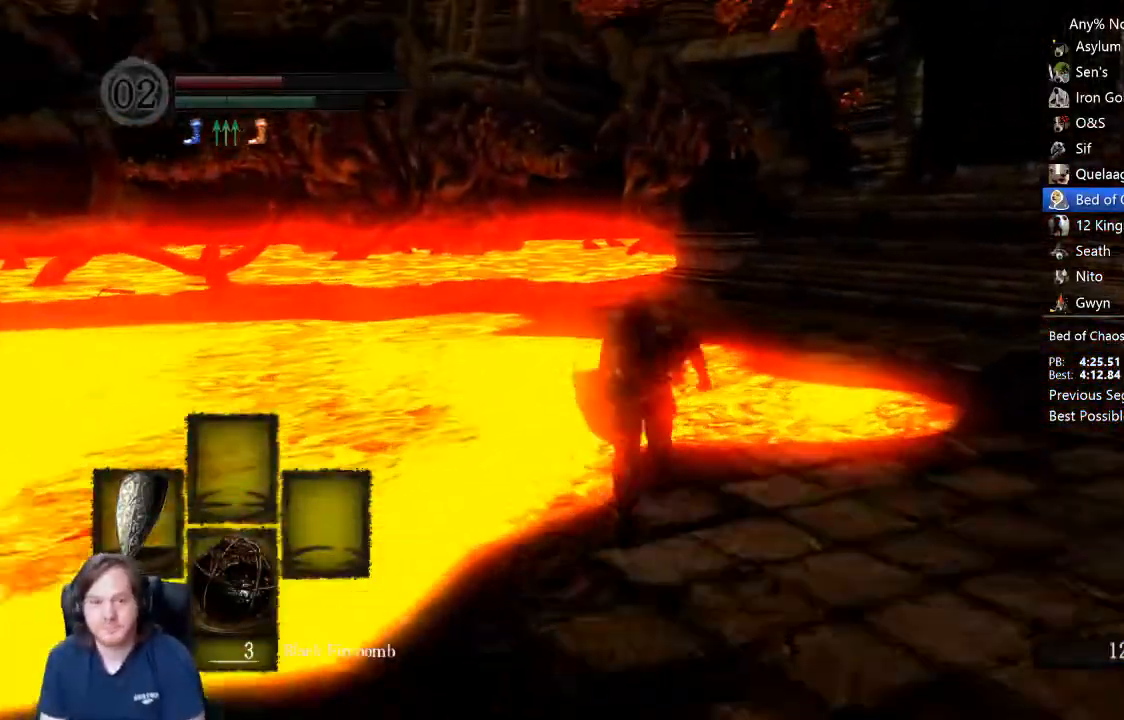
{"dt_ms": 500, "buttons": ["B"], "left_stick": "up", "right_stick": "center", "events": []}
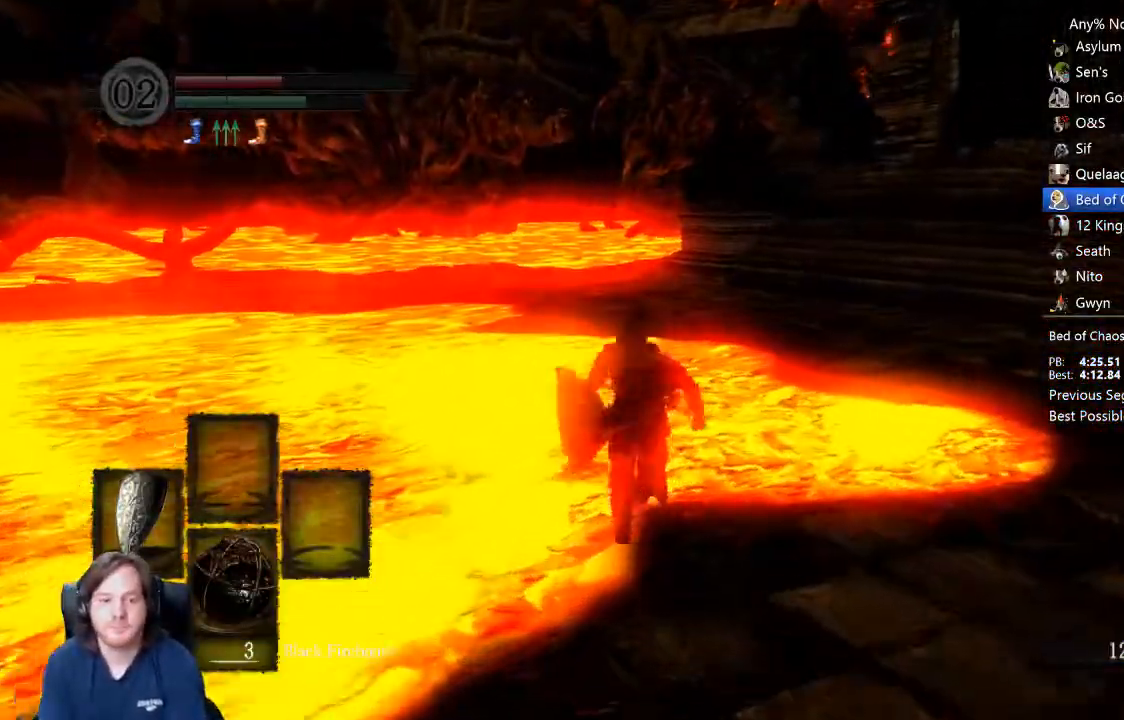
{"dt_ms": 500, "buttons": ["B"], "left_stick": "up", "right_stick": "center", "events": []}
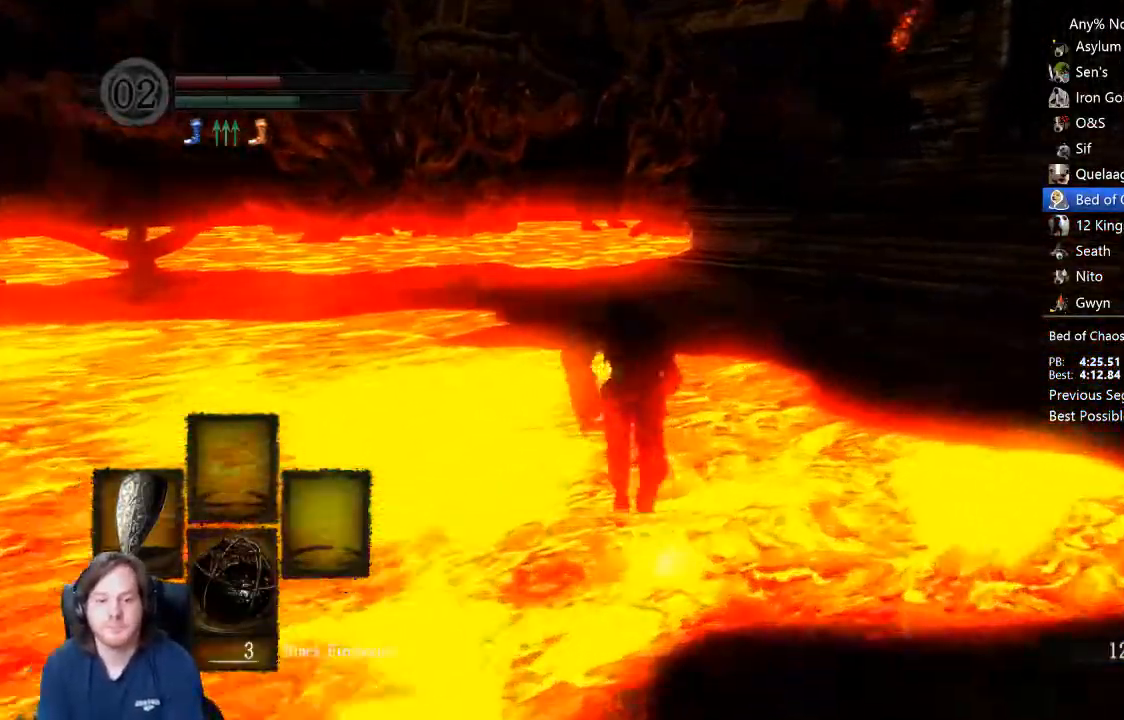
{"dt_ms": 500, "buttons": ["B"], "left_stick": "up", "right_stick": "down", "events": [[67, "right_stick", "down"]]}
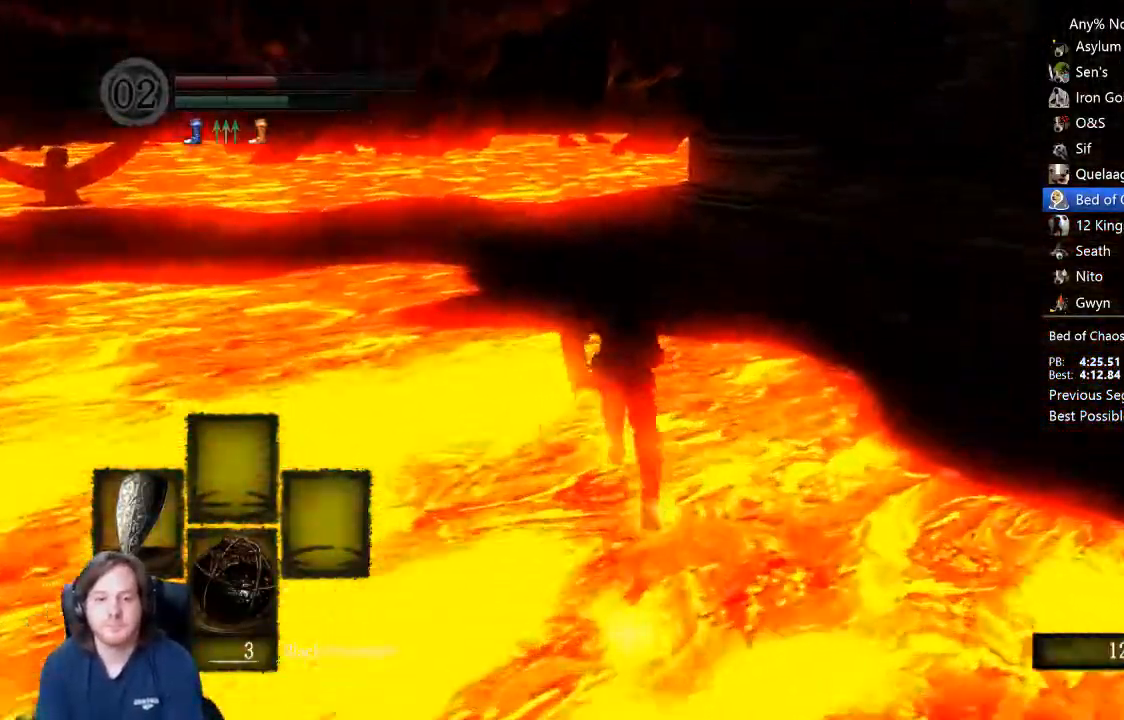
{"dt_ms": 500, "buttons": ["B"], "left_stick": "up", "right_stick": "down", "events": []}
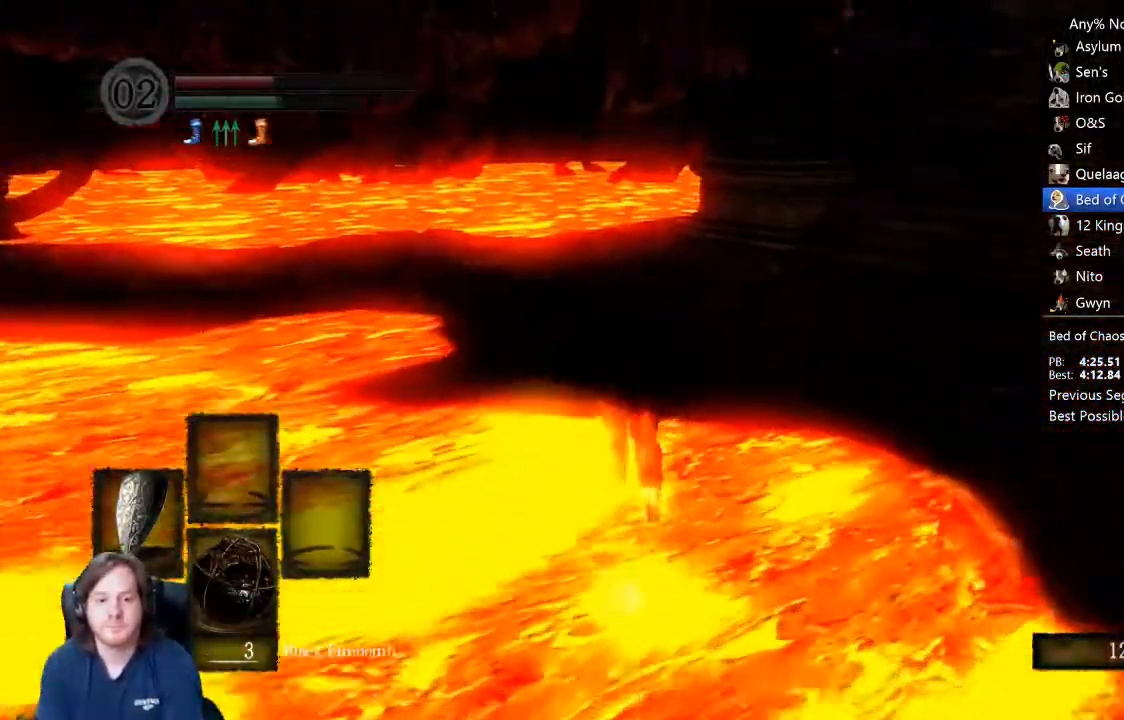
{"dt_ms": 500, "buttons": ["B"], "left_stick": "up", "right_stick": "down", "events": []}
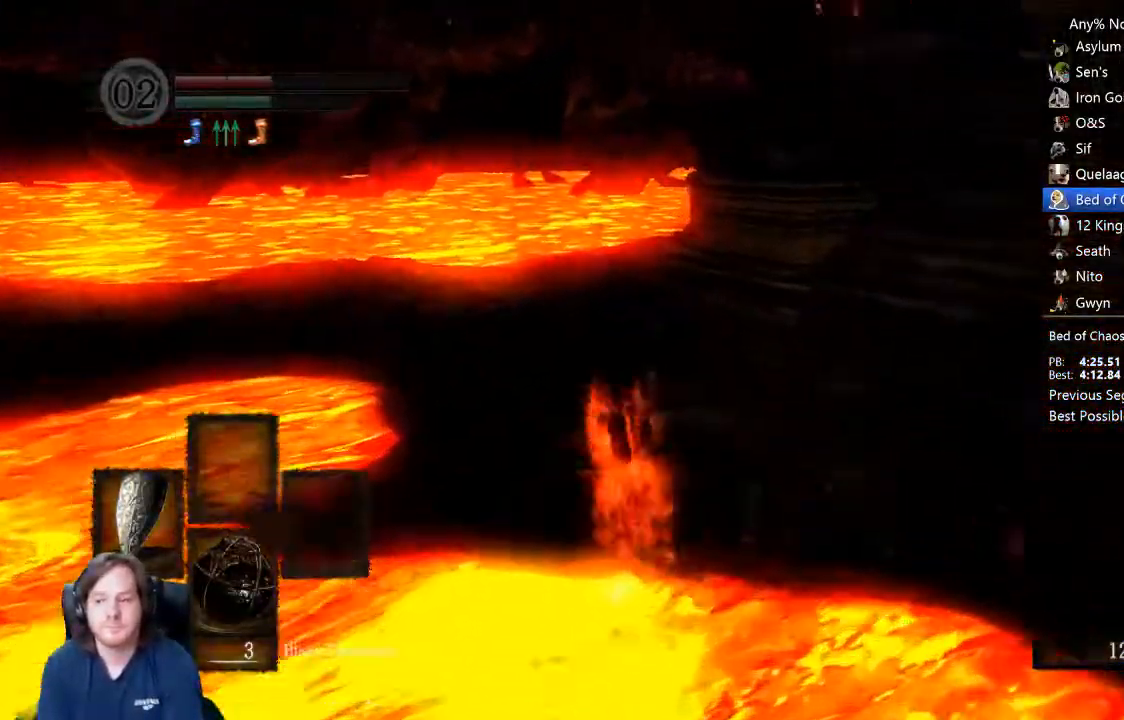
{"dt_ms": 500, "buttons": ["B"], "left_stick": "up", "right_stick": "down-right", "events": [[367, "right_stick", "down-right"]]}
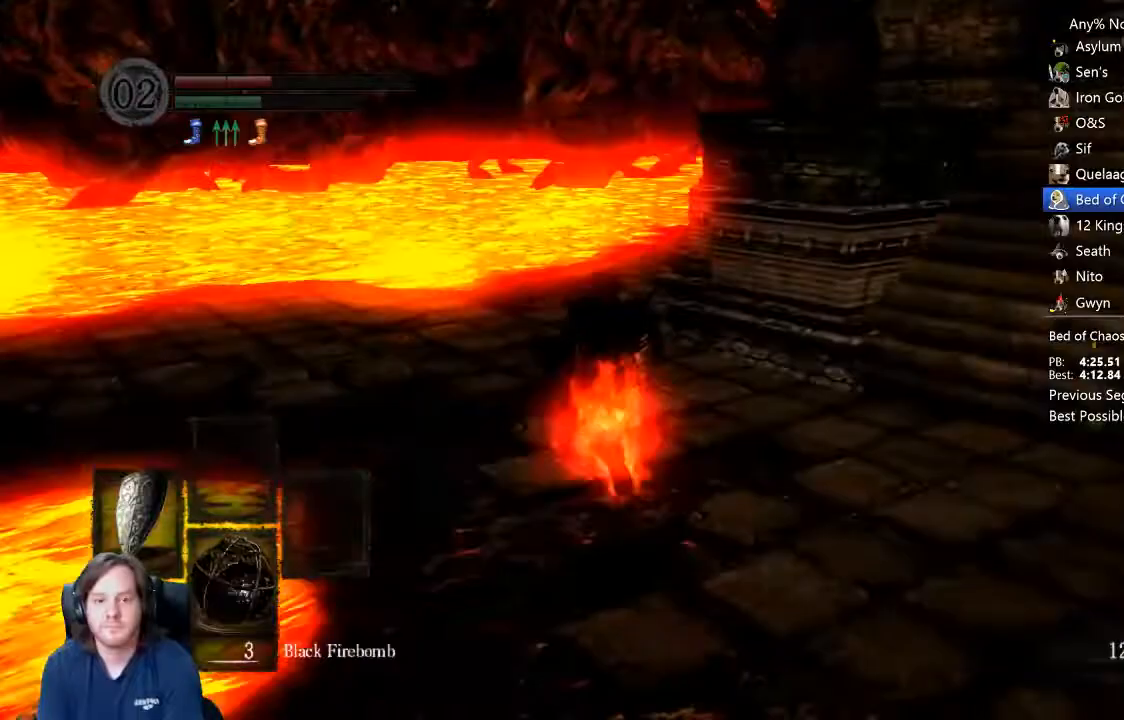
{"dt_ms": 500, "buttons": ["B"], "left_stick": "up", "right_stick": "down-right", "events": []}
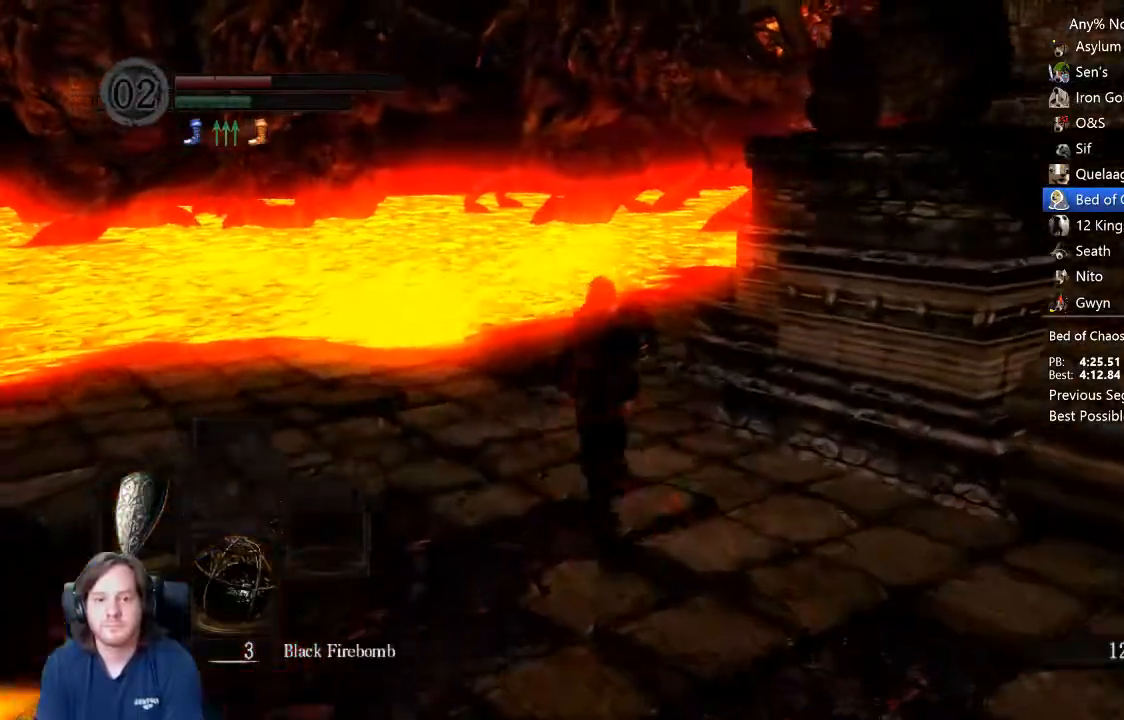
{"dt_ms": 500, "buttons": ["B"], "left_stick": "up", "right_stick": "down-right", "events": []}
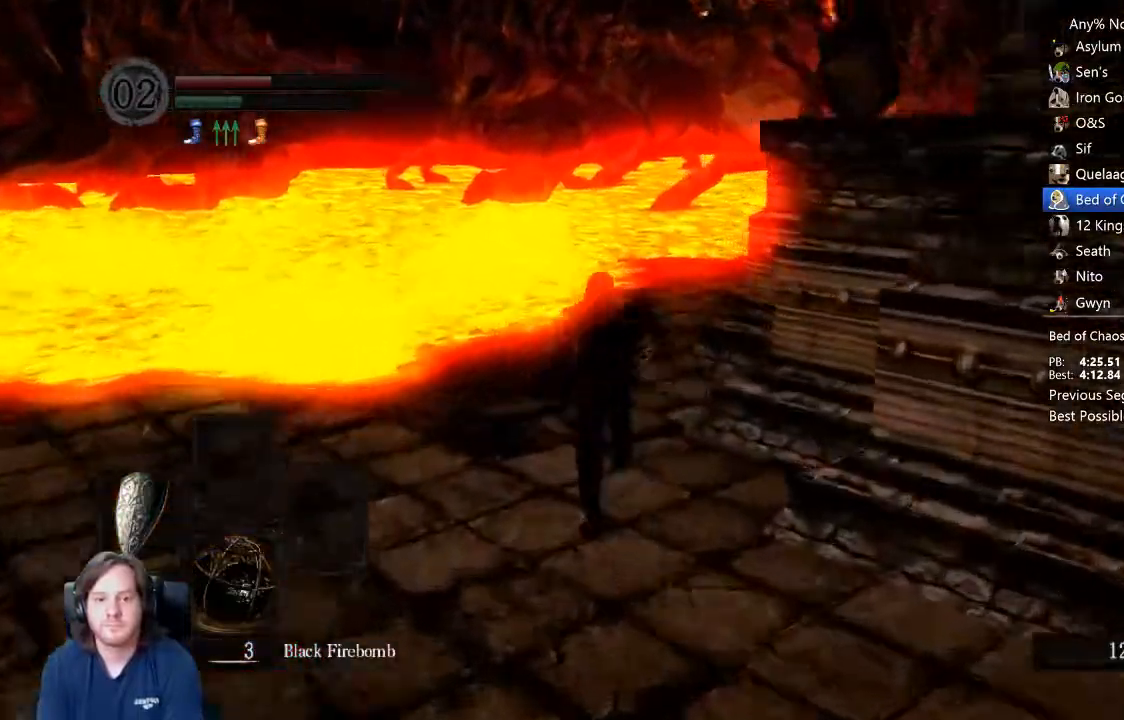
{"dt_ms": 500, "buttons": ["B"], "left_stick": "up", "right_stick": "down-right", "events": []}
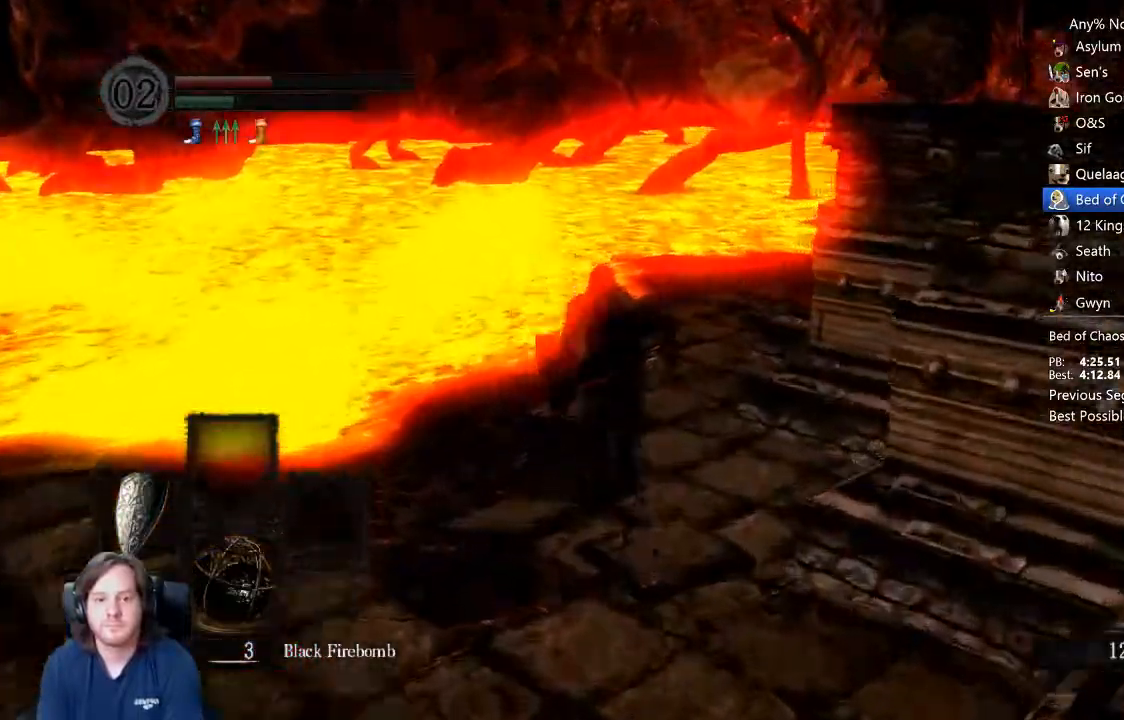
{"dt_ms": 500, "buttons": ["B"], "left_stick": "up", "right_stick": "center", "events": [[300, "right_stick", "center"]]}